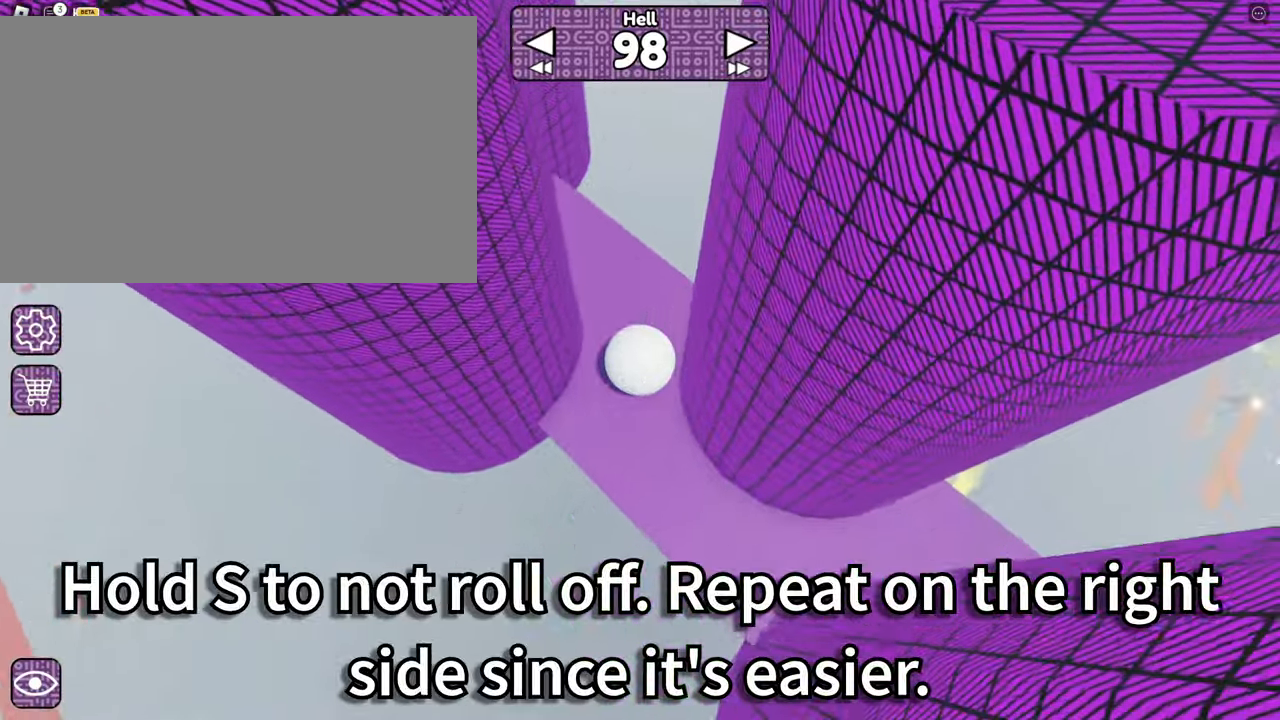
Gameplay with keyboard and mouse; each line is a JSON object with the keys and mouse buttons held at the frame after it. "events" lists presses ("down") and releases ("up") of "1", "2", "3", "4", "5", "a", "alt", "b", "c", "ctrl", "d", "e", "f", "g", "q", "r", "s", "shift", "space", "t", "tab", "tilde", "v", "w", "x", "z", "mouse_left", "mouse_right" and "mouse_mb5" between this image and that frame as [ms after this image, input, new state], when the widget could be followed in between. "mouse_left", "mouse_right", "mouse_mb5" = the "left", "right", "mb5" buttons of the "mouse" list. No other keys are recorded. Mouse movement is not recorded. Not read: mouse_mb4 mouse_wheel.
{"keys": ["w"], "mouse": ["right"], "events": [[217, "w", "down"]]}
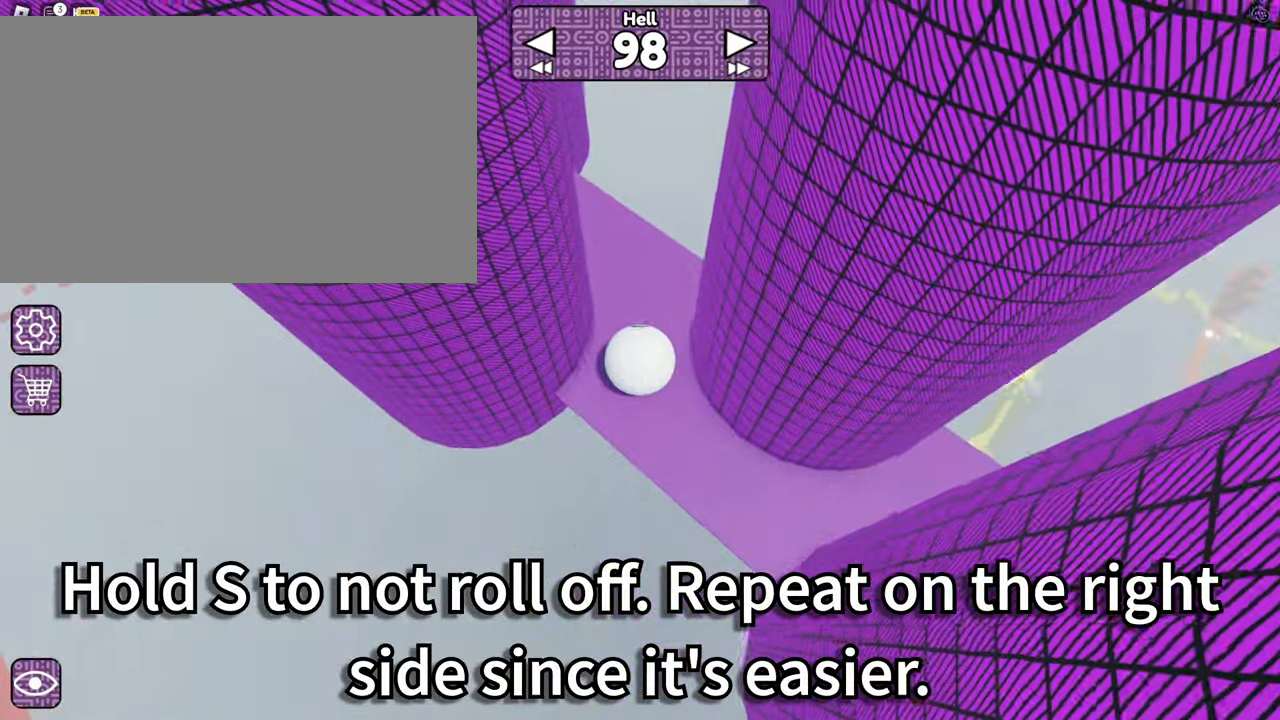
{"keys": ["w"], "mouse": ["right"], "events": [[67, "d", "down"], [134, "d", "up"]]}
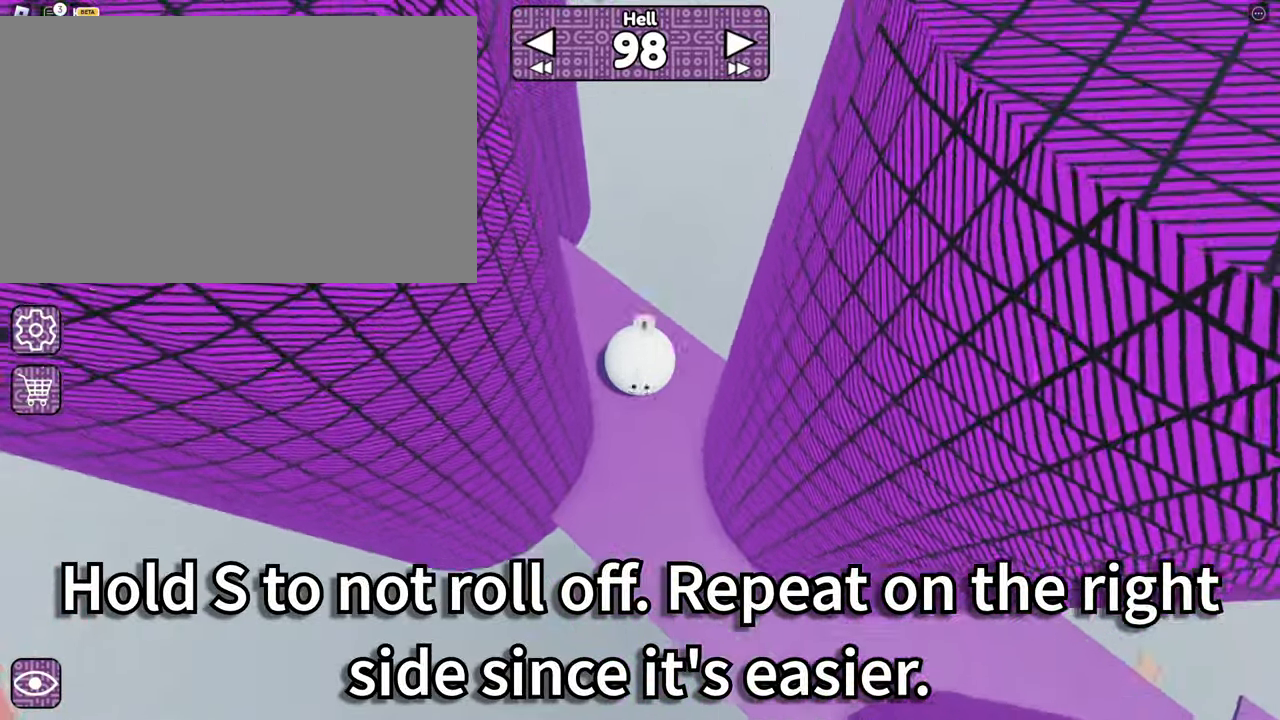
{"keys": ["w"], "mouse": ["right"]}
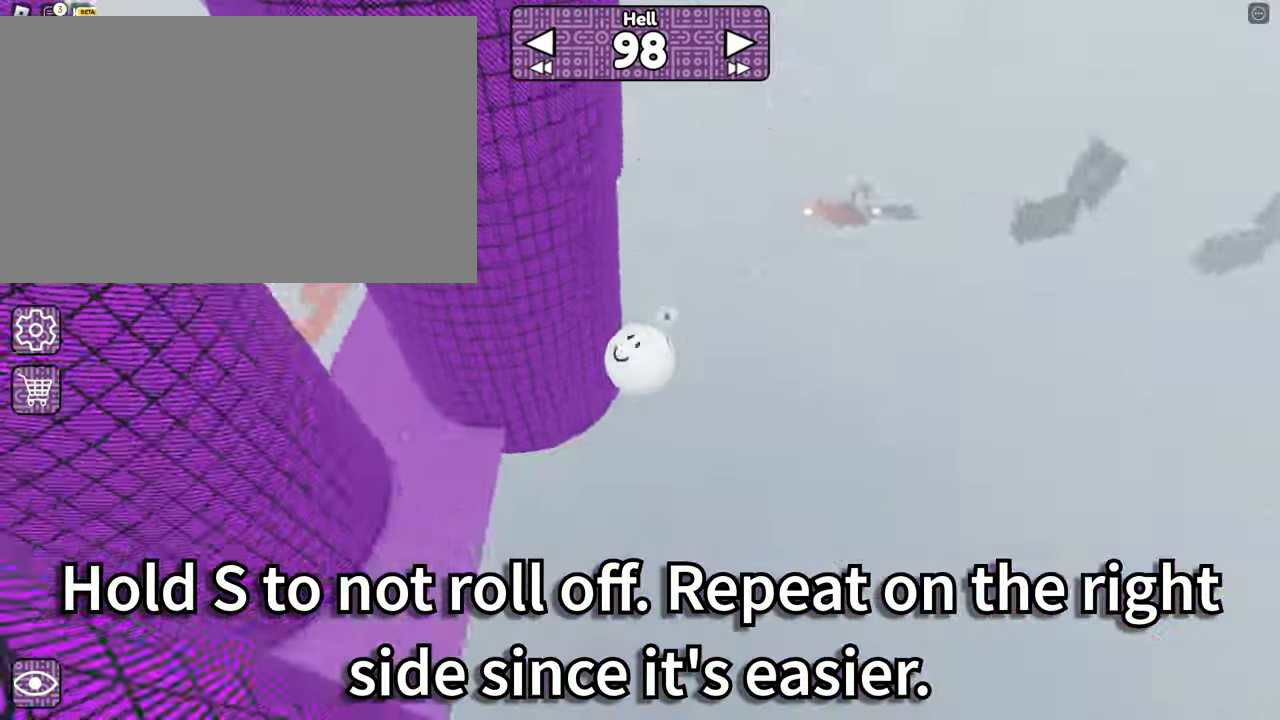
{"keys": ["s"], "mouse": ["right"], "events": [[184, "space", "down"], [300, "space", "up"], [384, "w", "up"], [417, "s", "down"]]}
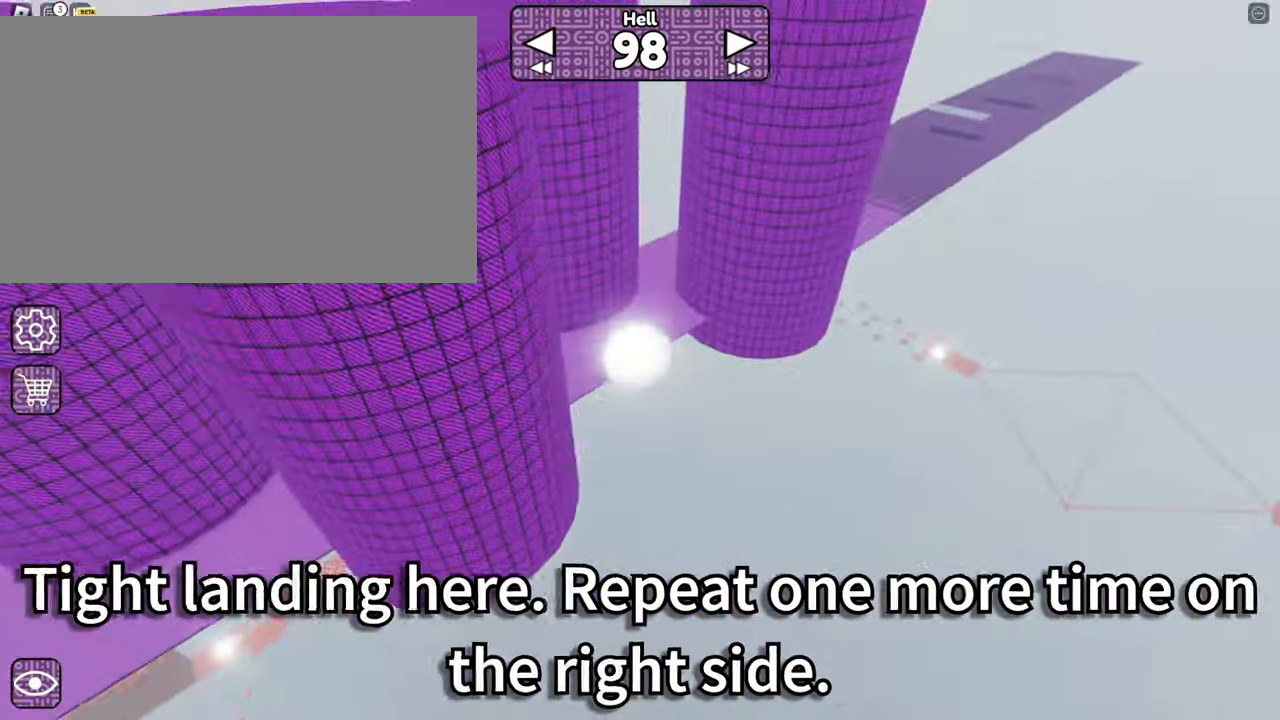
{"keys": ["a", "s"], "mouse": ["right"]}
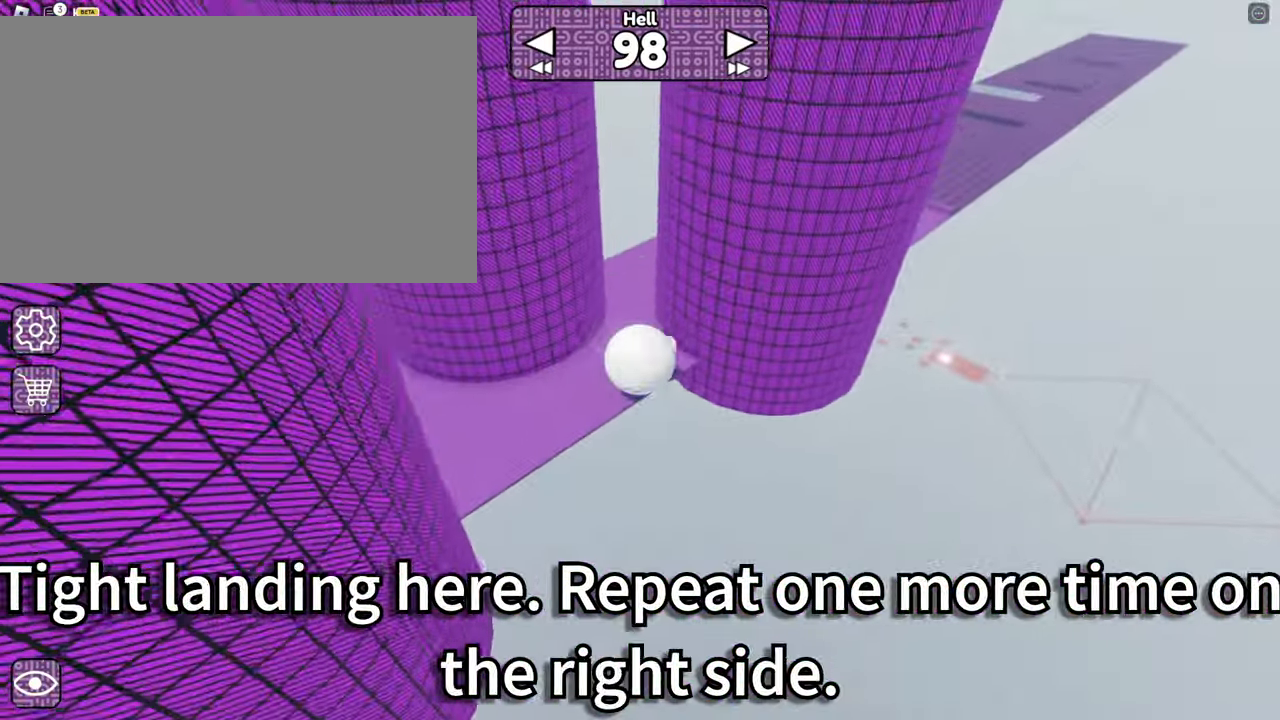
{"keys": ["s"], "mouse": ["right"], "events": [[234, "s", "up"], [317, "s", "down"], [500, "a", "up"]]}
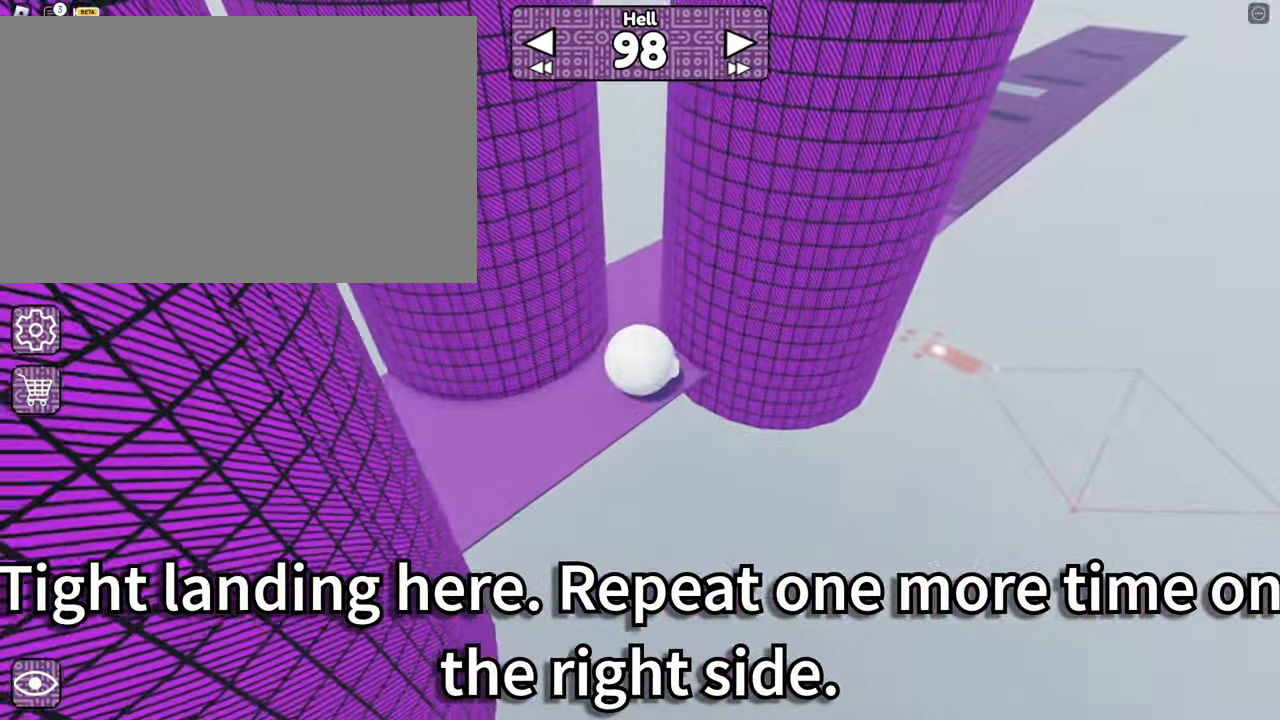
{"keys": [], "mouse": ["right"]}
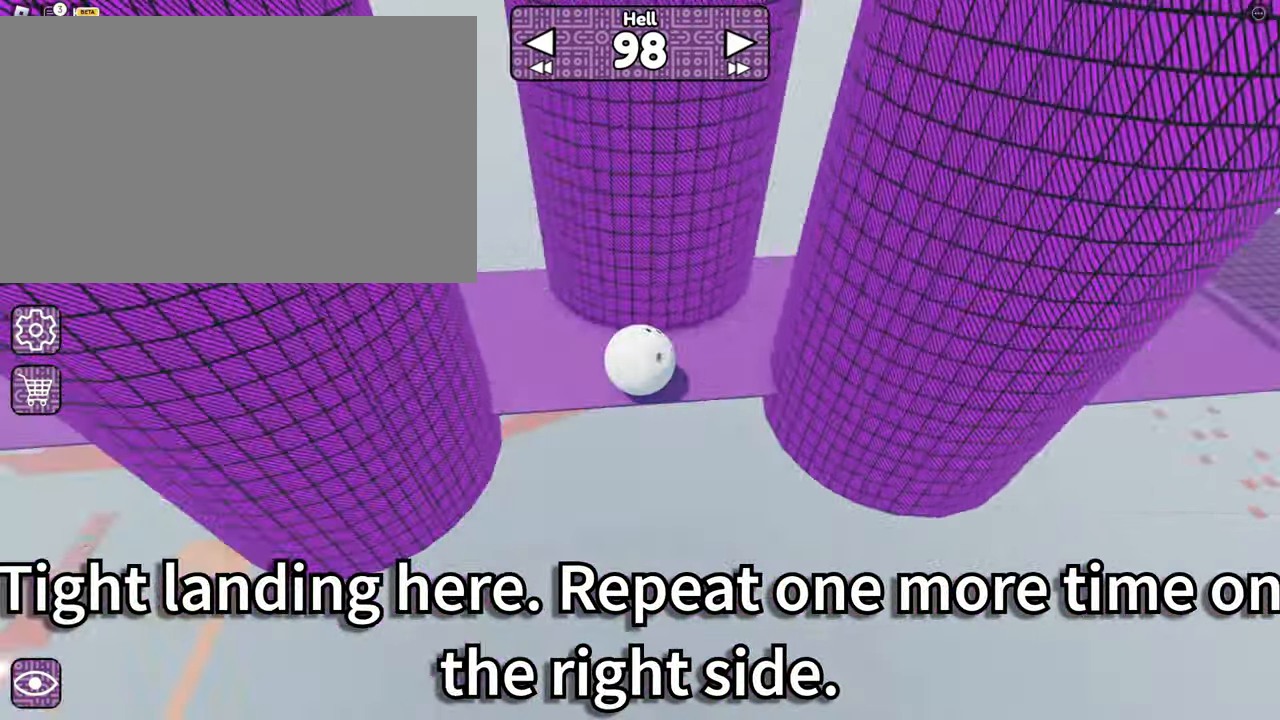
{"keys": [], "mouse": ["right"], "events": [[17, "w", "down"], [117, "w", "up"], [300, "d", "down"], [350, "w", "down"], [434, "d", "up"], [434, "w", "up"]]}
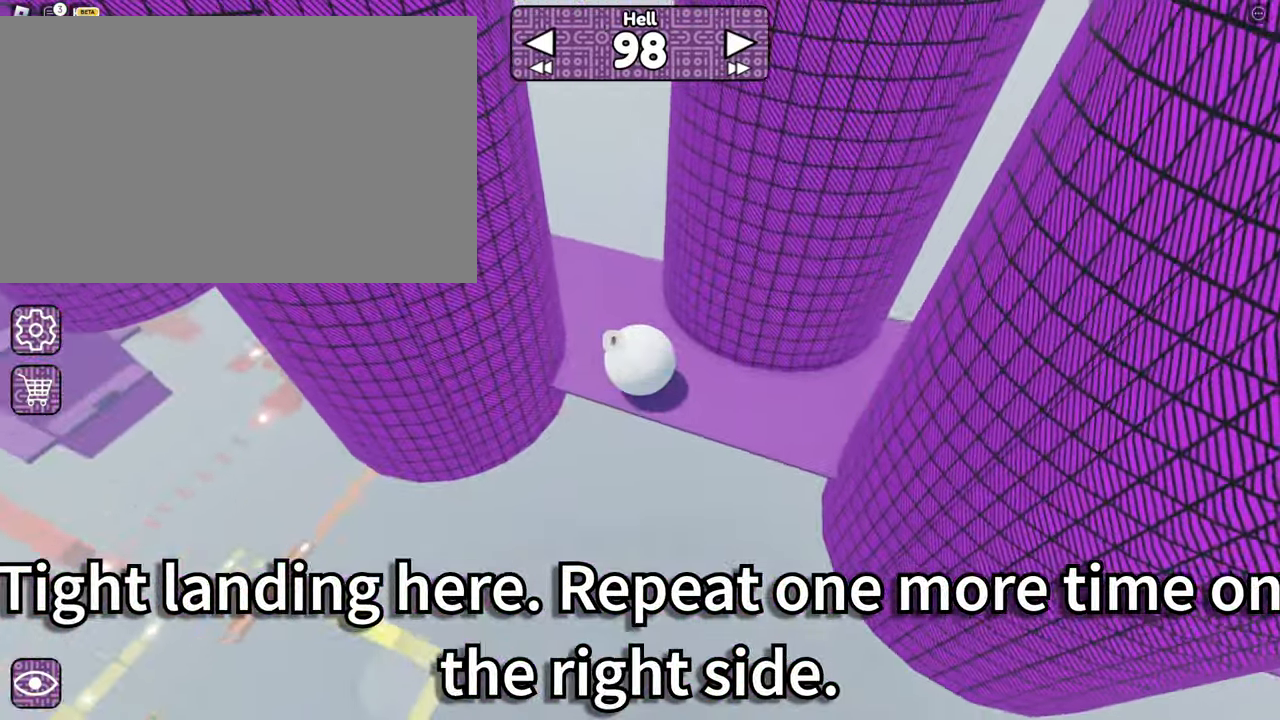
{"keys": [], "mouse": ["right"], "events": [[183, "w", "down"], [216, "d", "down"], [266, "d", "up"], [266, "w", "up"]]}
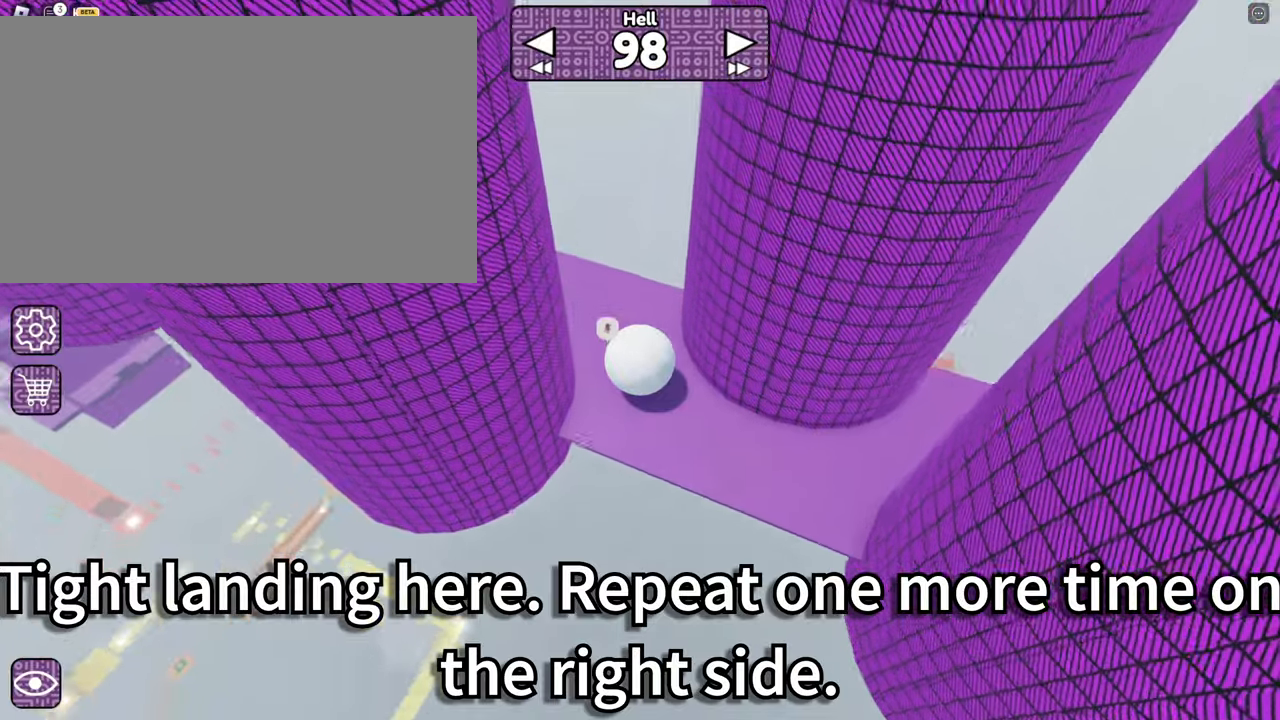
{"keys": [], "mouse": ["right"], "events": []}
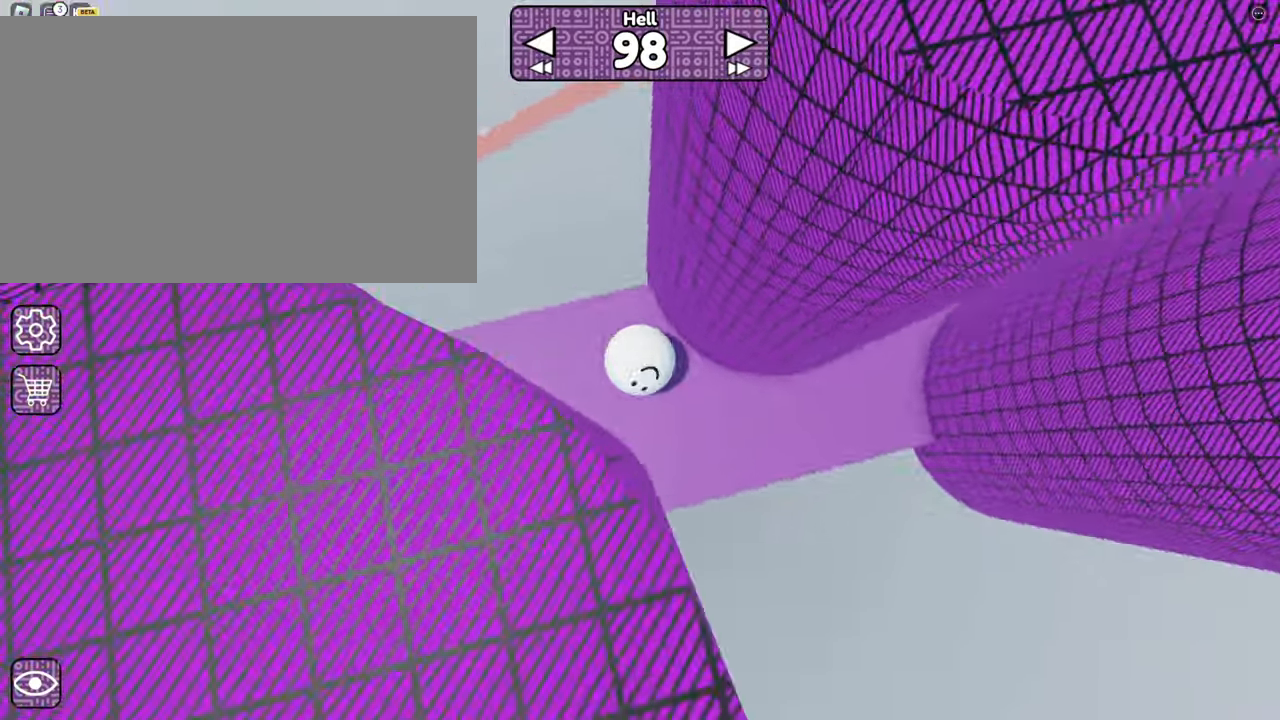
{"keys": [], "mouse": ["right"], "events": []}
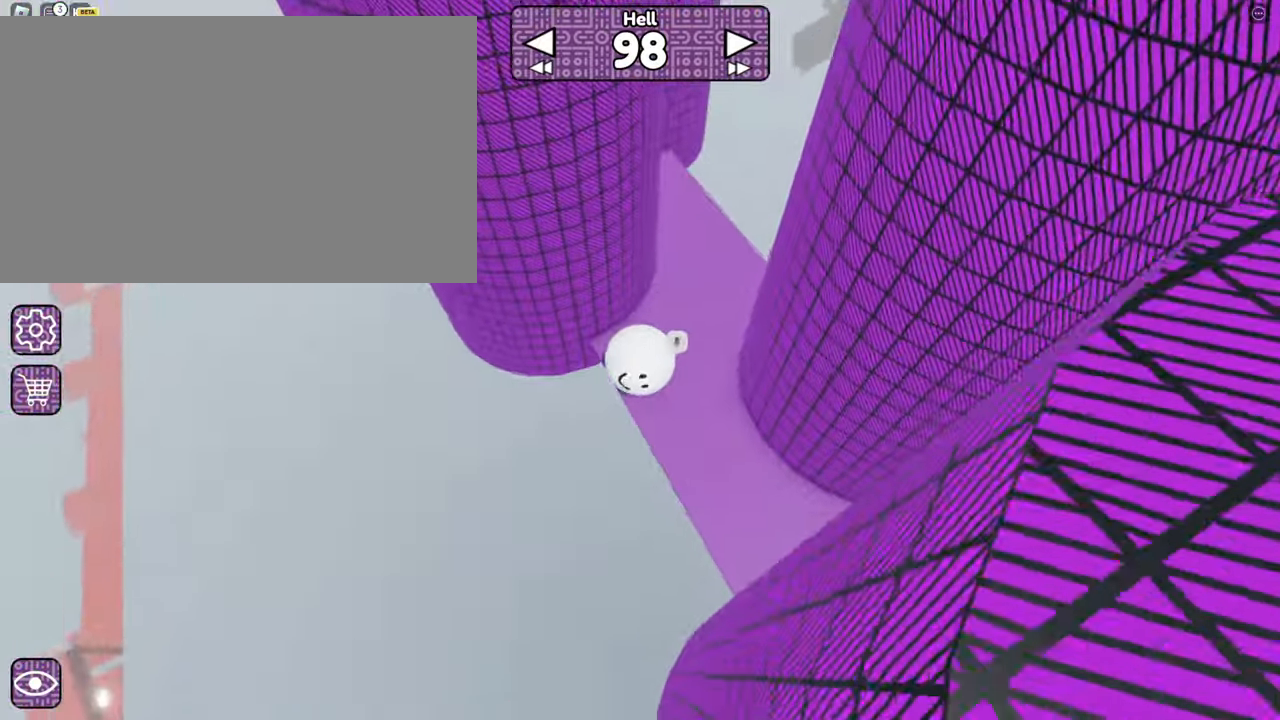
{"keys": ["w"], "mouse": ["right"], "events": [[133, "d", "down"], [216, "d", "up"], [266, "w", "down"], [316, "d", "down"], [500, "d", "up"]]}
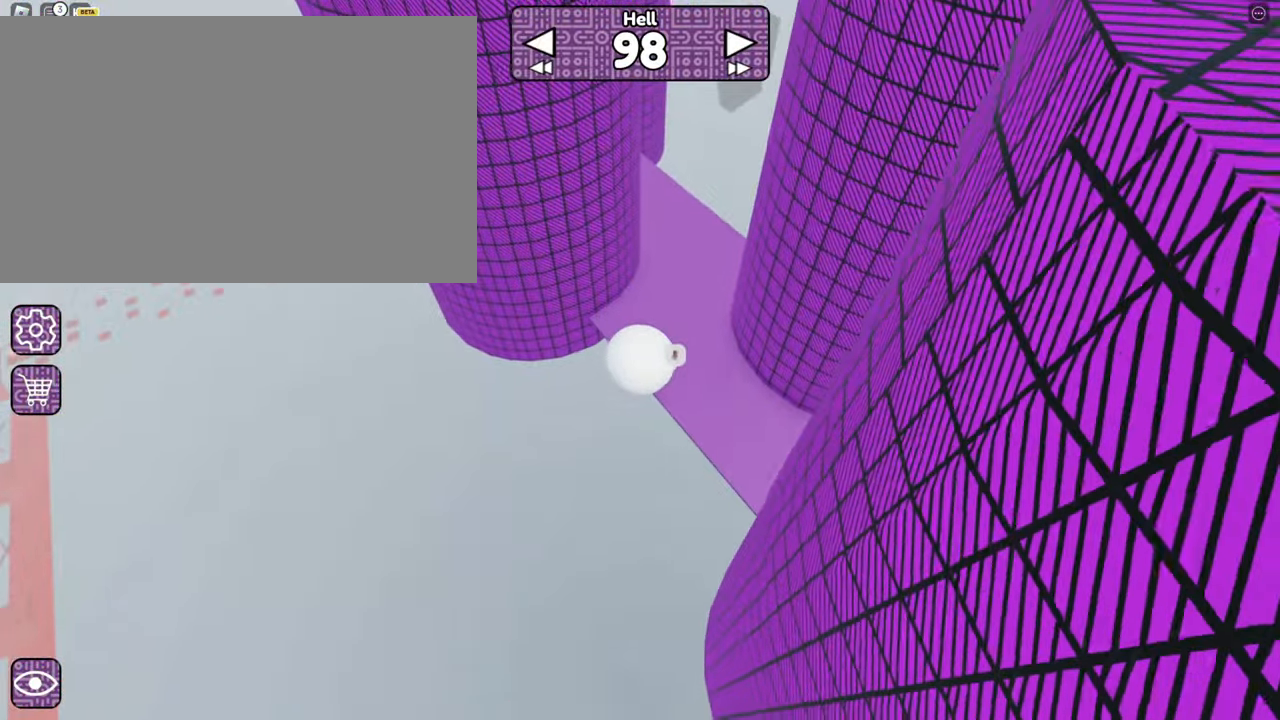
{"keys": ["d"], "mouse": ["right"], "events": [[150, "a", "down"], [233, "a", "up"], [283, "w", "up"], [466, "d", "down"]]}
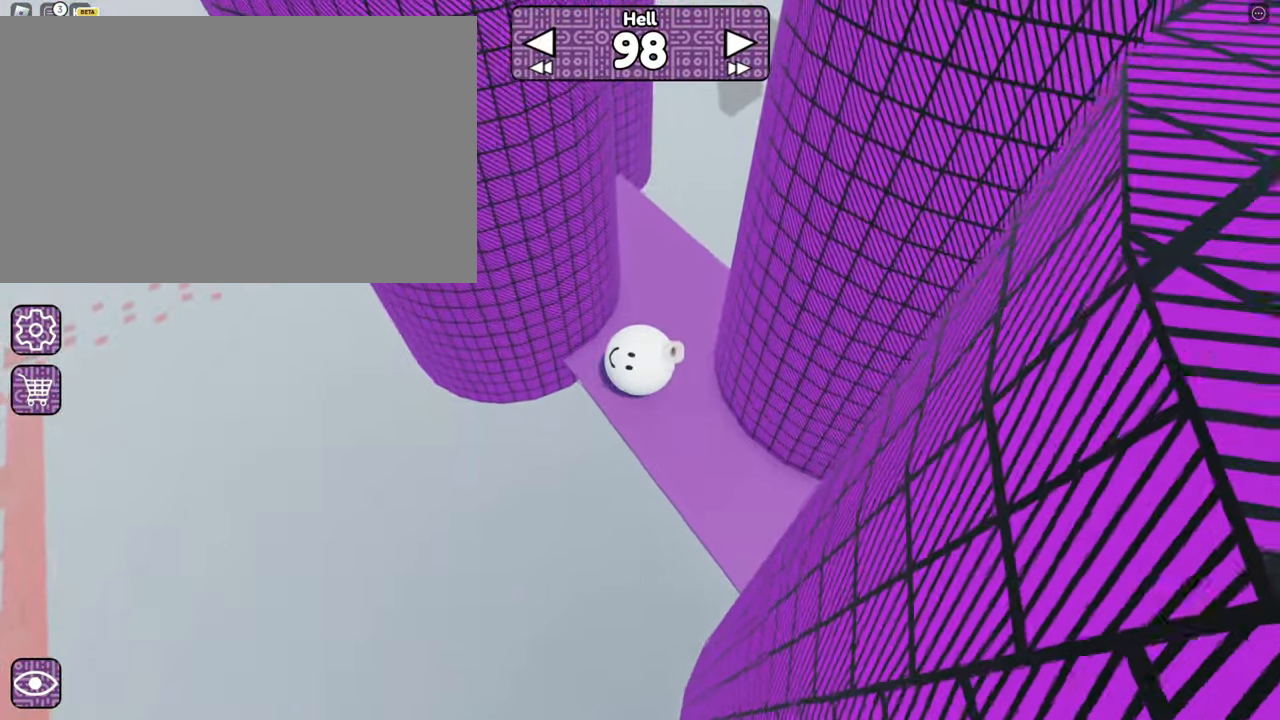
{"keys": ["w"], "mouse": ["right"], "events": [[16, "d", "up"], [150, "w", "down"]]}
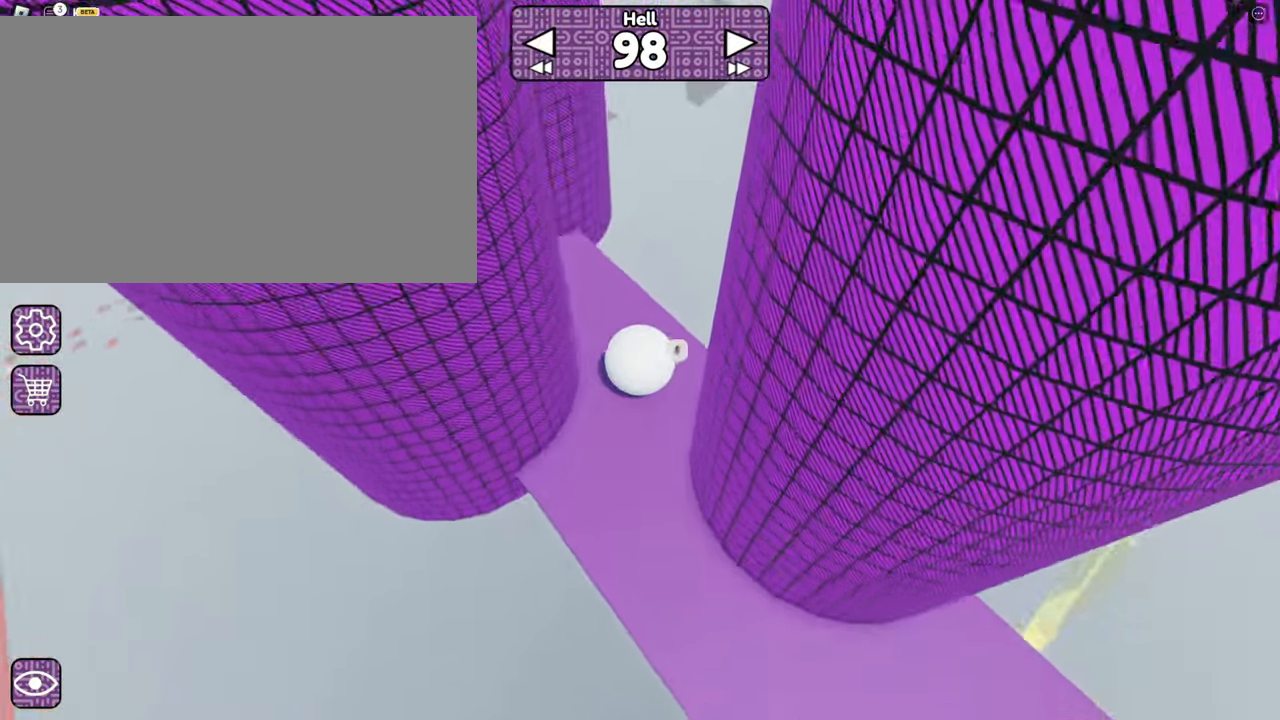
{"keys": ["w"], "mouse": ["right"], "events": [[166, "space", "down"], [283, "space", "up"]]}
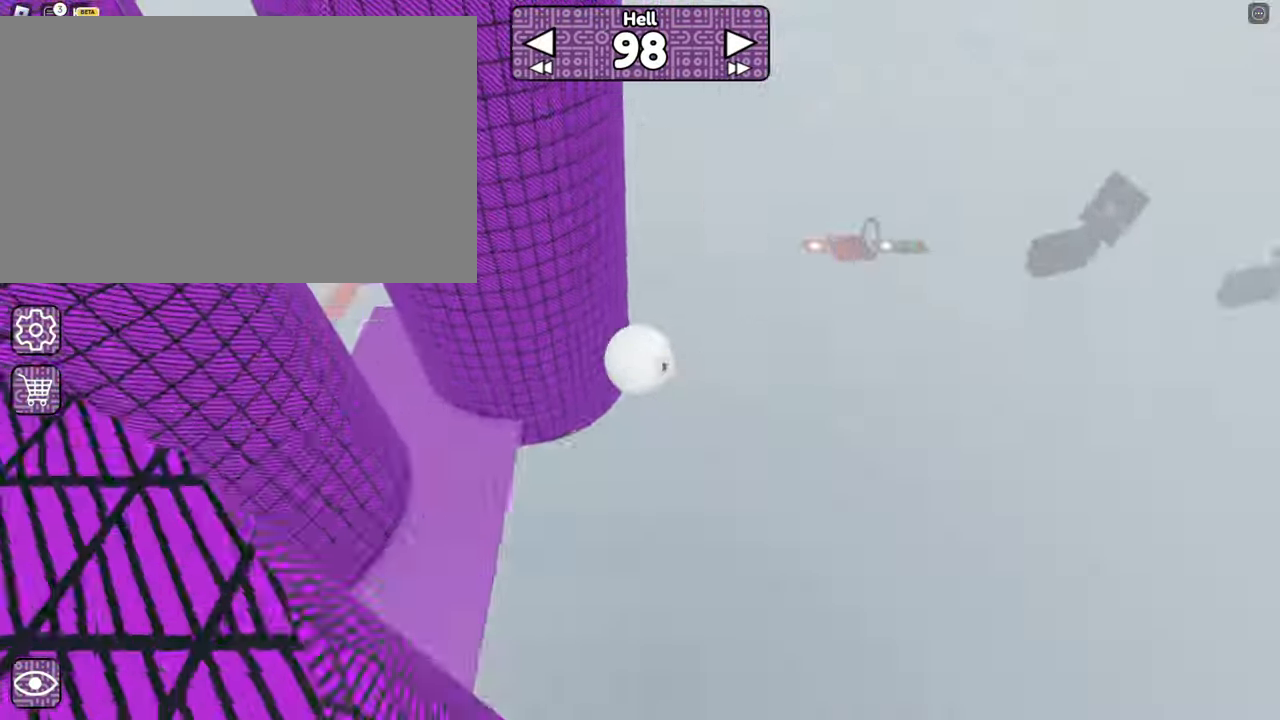
{"keys": ["a", "w"], "mouse": ["right"], "events": [[250, "space", "down"], [350, "space", "up"], [400, "a", "down"]]}
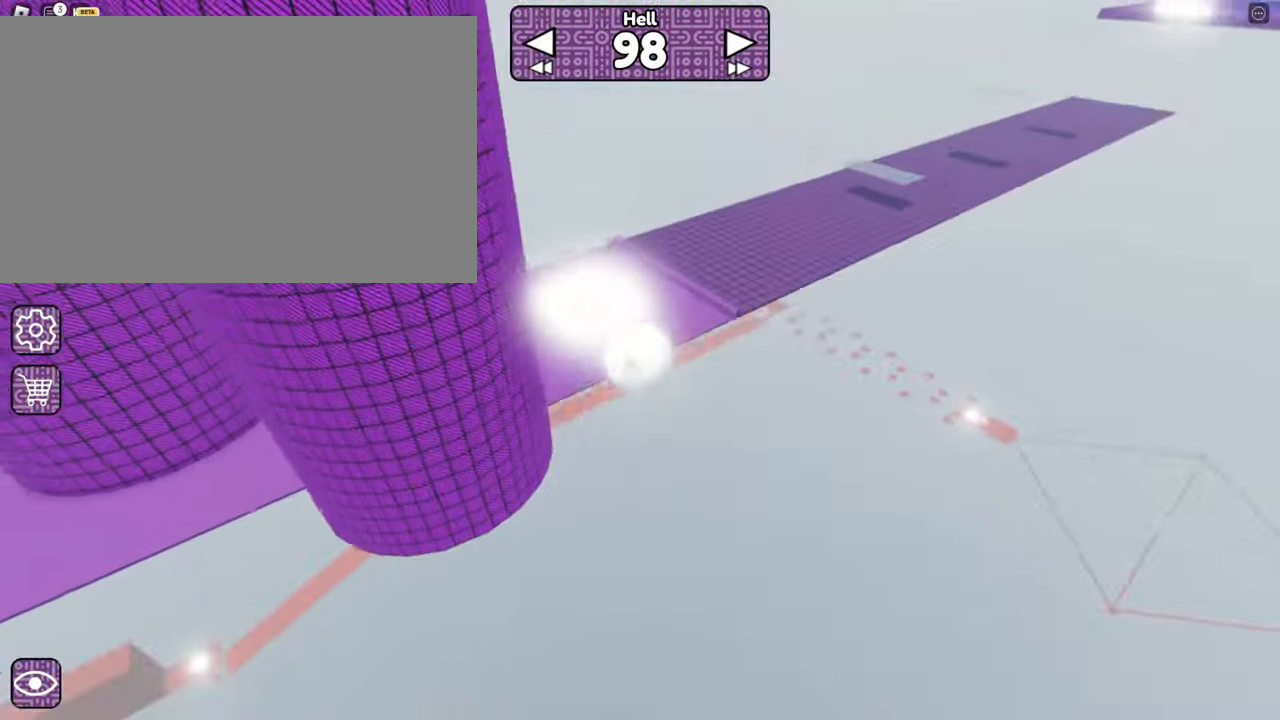
{"keys": ["a", "s"], "mouse": ["right"], "events": [[83, "w", "up"], [183, "s", "down"]]}
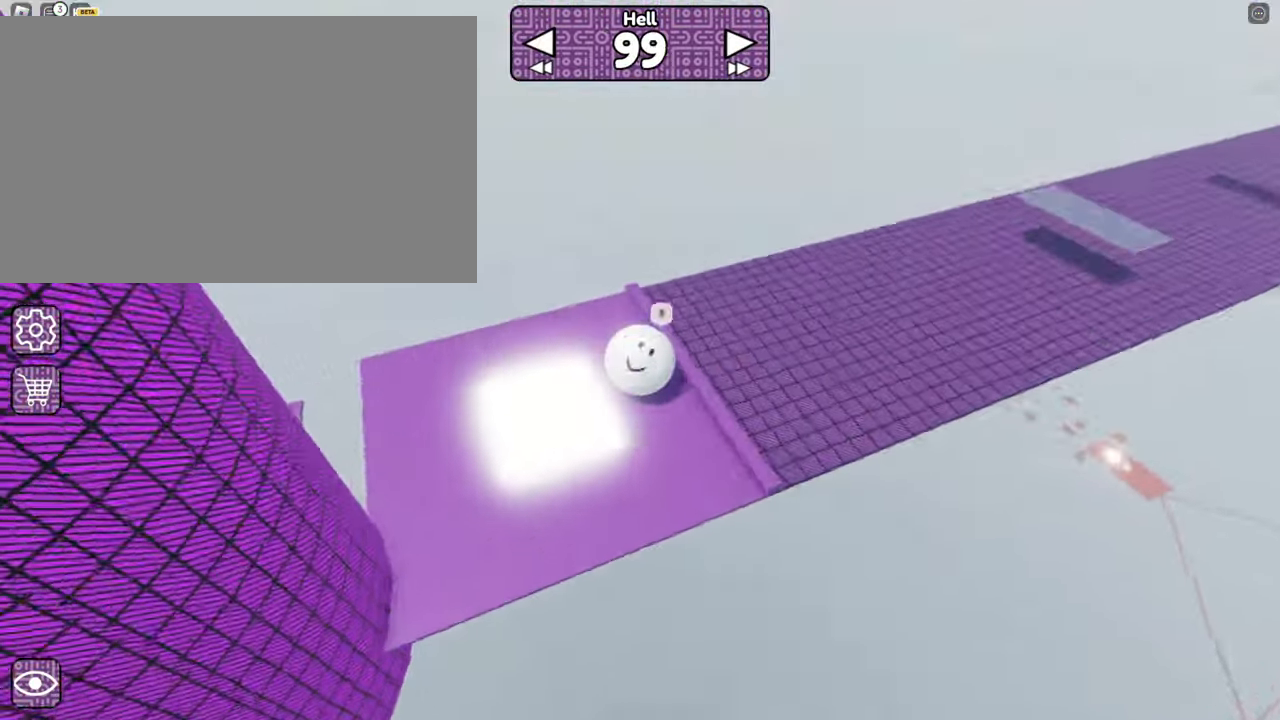
{"keys": ["a", "s"], "mouse": ["right"], "events": [[100, "space", "down"], [233, "space", "up"]]}
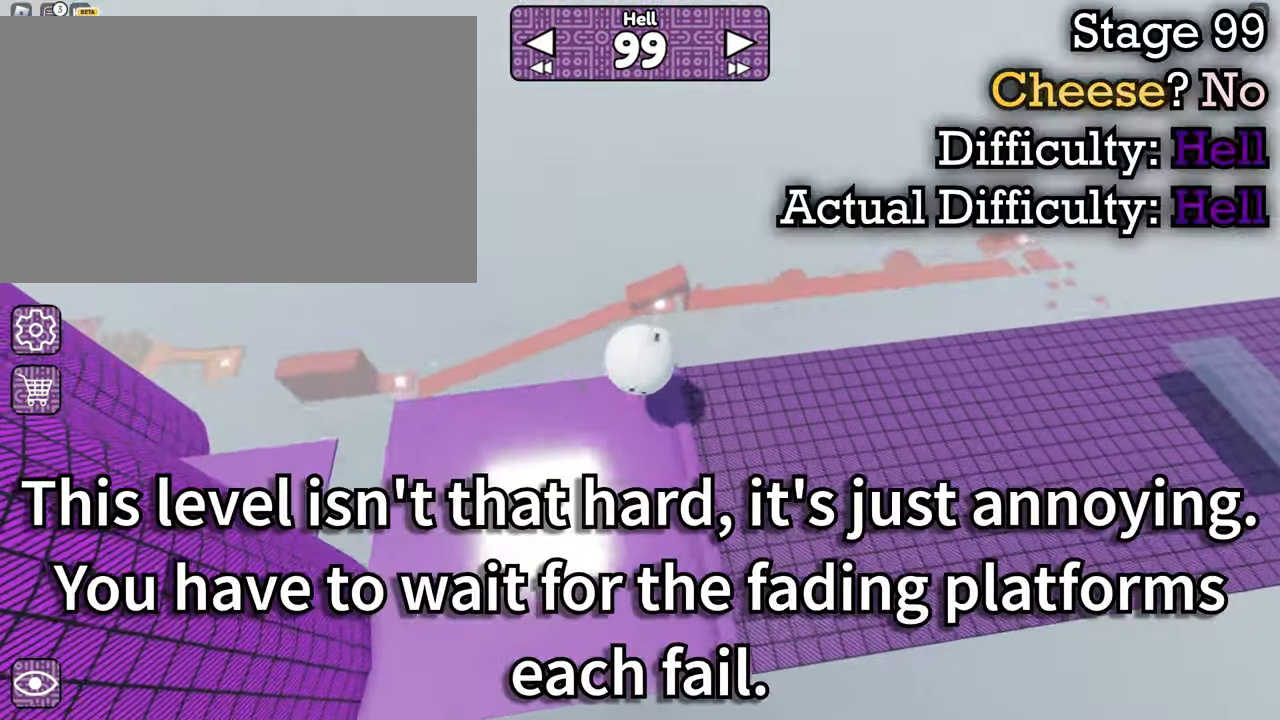
{"keys": [], "mouse": ["right"], "events": [[117, "a", "up"], [433, "s", "up"]]}
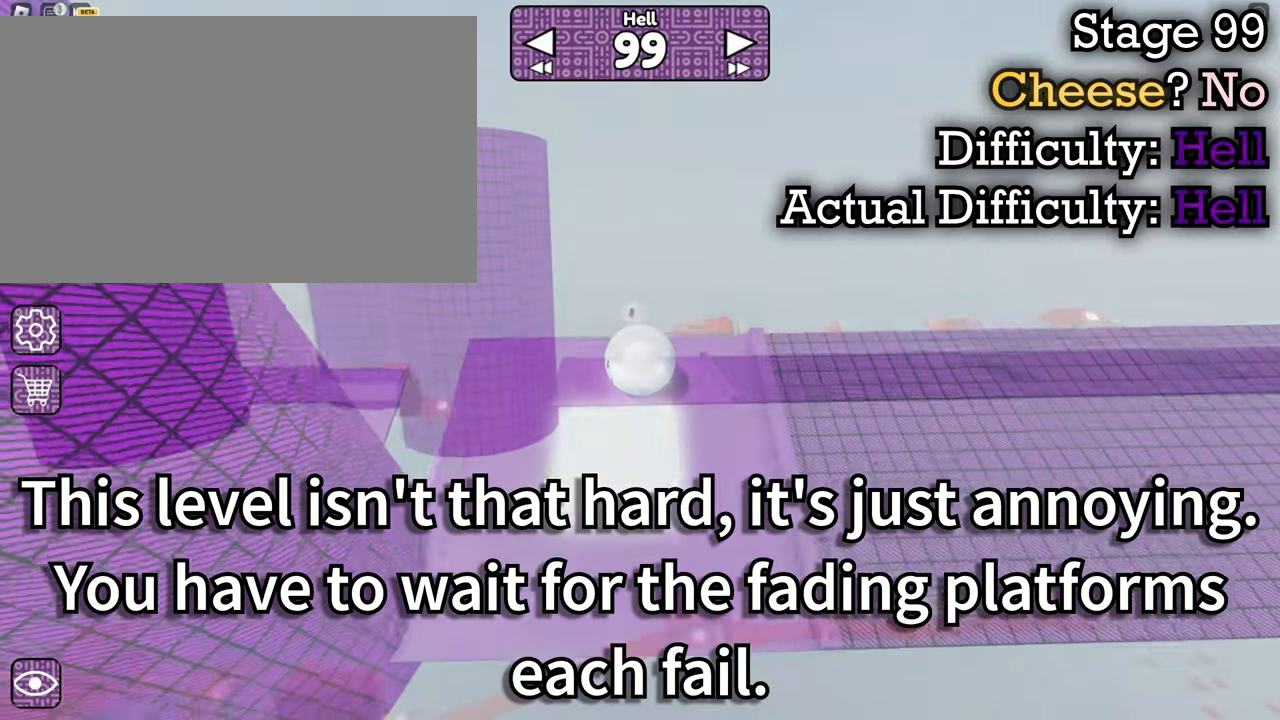
{"keys": [], "mouse": [], "events": [[83, "mouse_right", "up"]]}
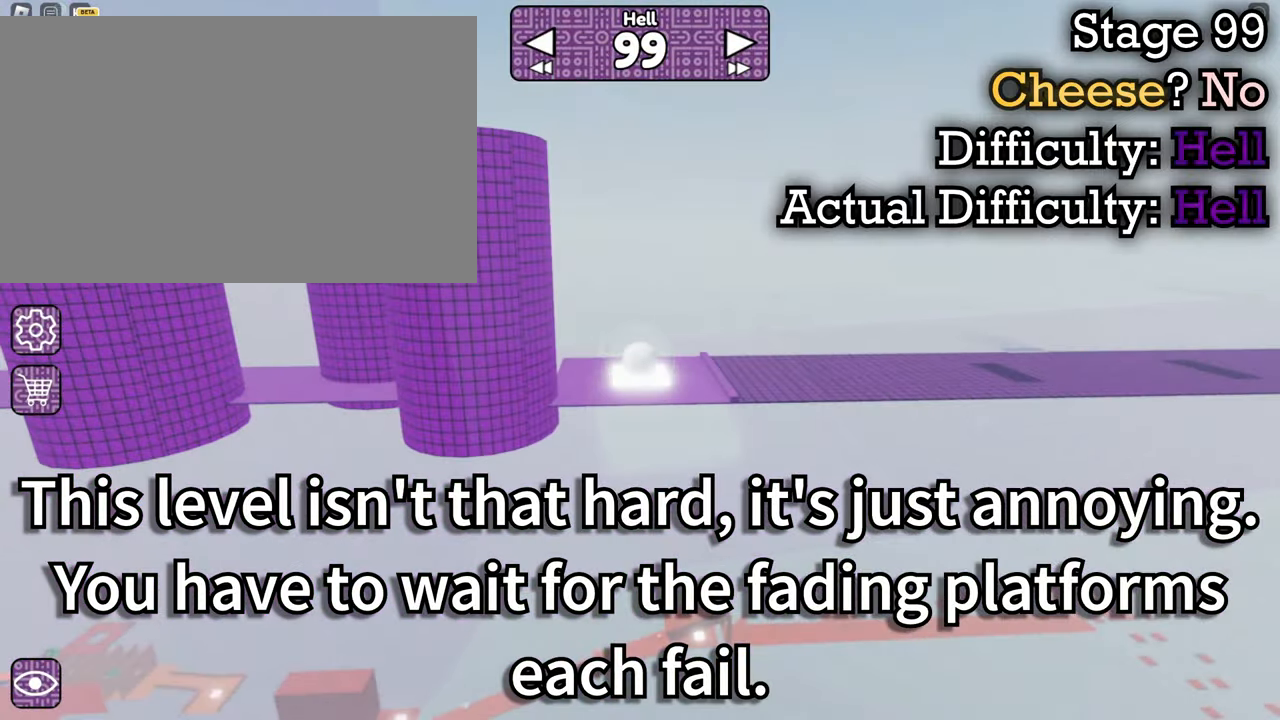
{"keys": [], "mouse": ["right"], "events": [[383, "mouse_right", "down"]]}
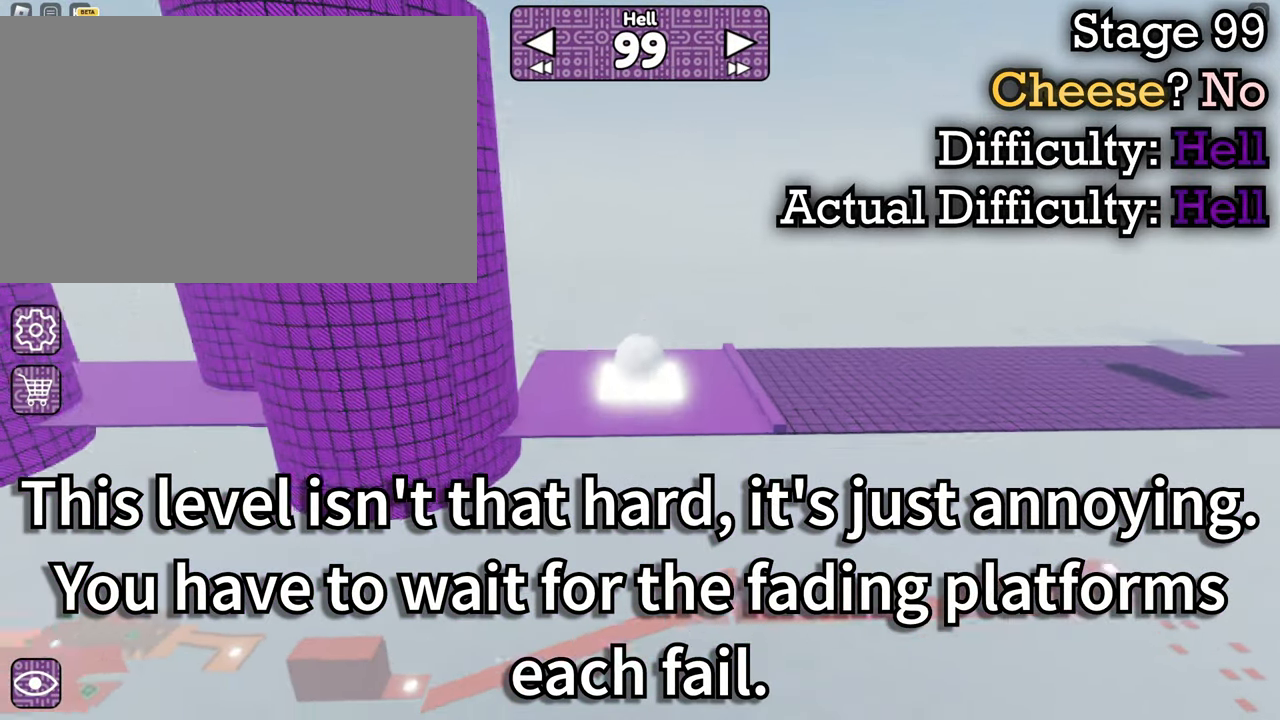
{"keys": ["d"], "mouse": ["right"], "events": [[83, "d", "down"]]}
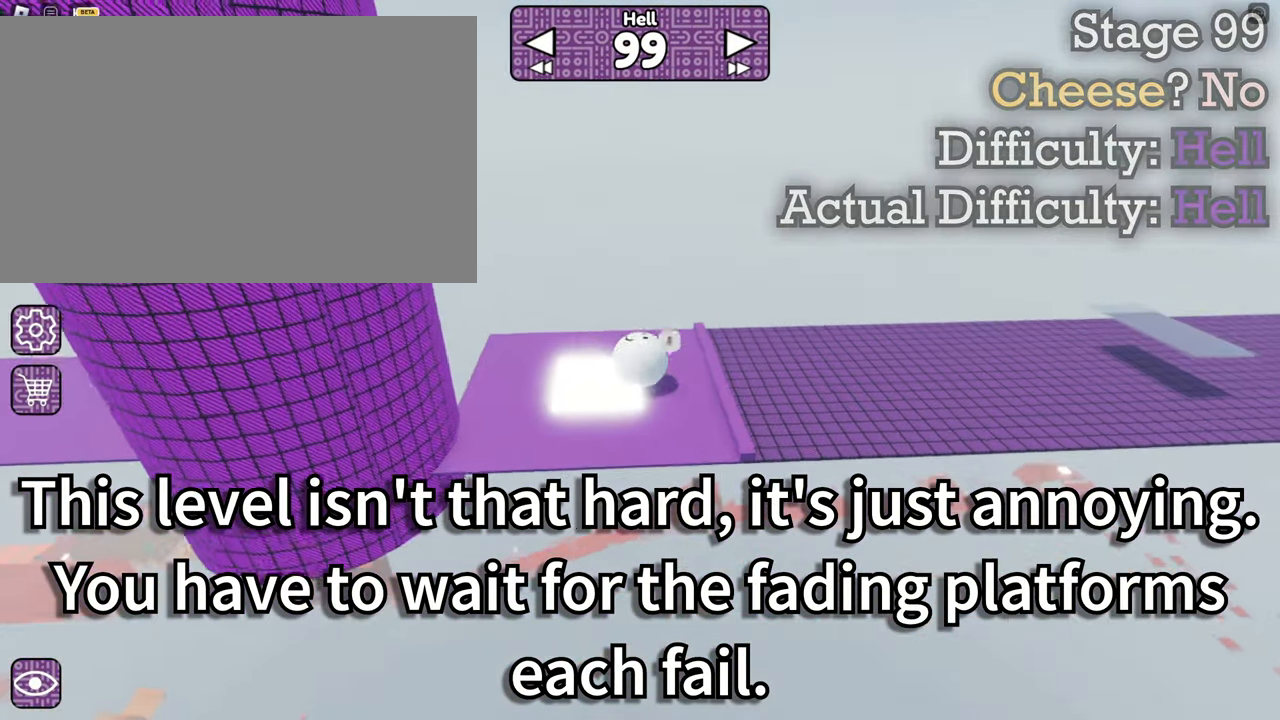
{"keys": ["d", "space"], "mouse": ["right"], "events": [[117, "space", "down"], [217, "space", "up"], [483, "space", "down"]]}
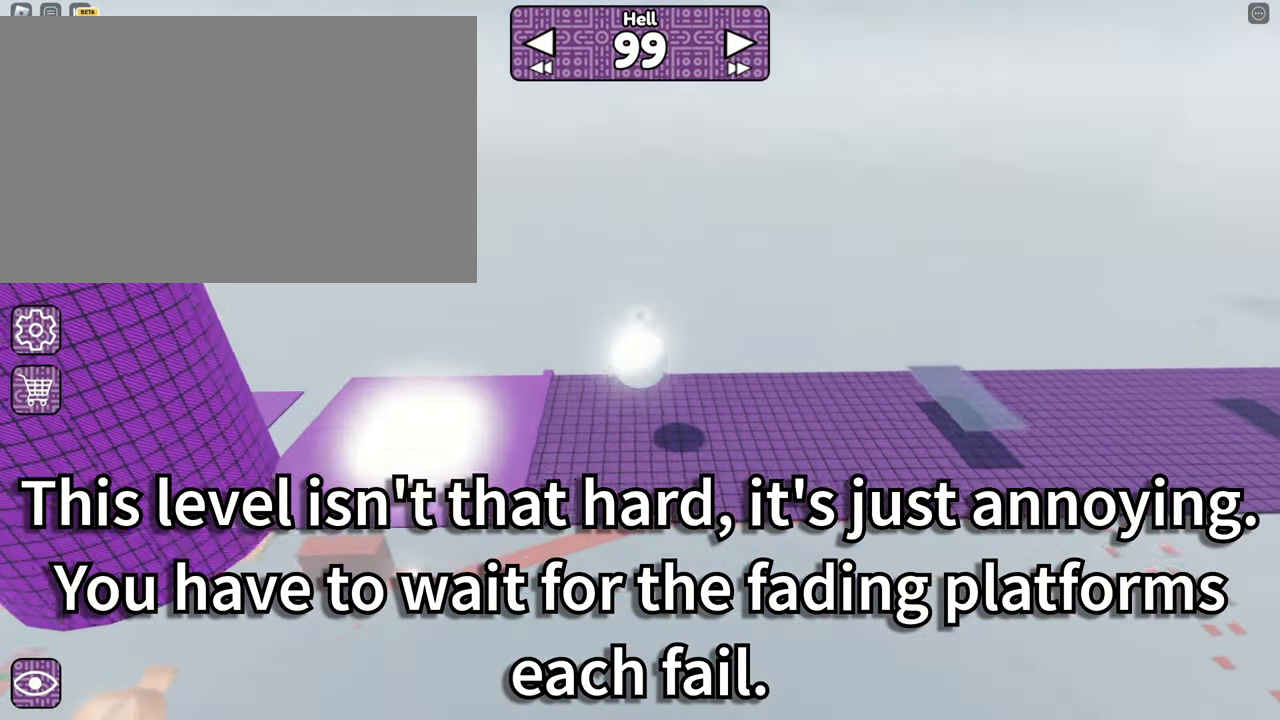
{"keys": ["a"], "mouse": ["right"], "events": [[67, "space", "up"], [250, "a", "down"], [250, "d", "up"]]}
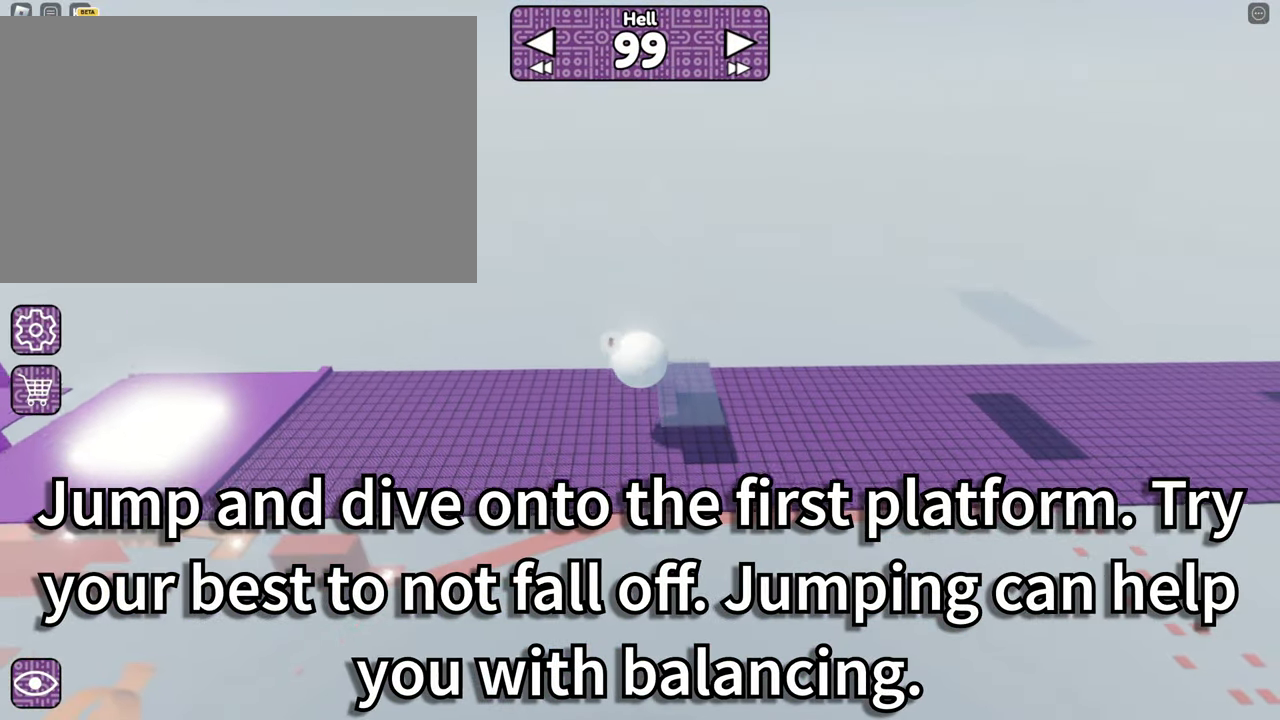
{"keys": ["a"], "mouse": ["right"], "events": [[83, "space", "down"], [217, "space", "up"], [367, "space", "down"], [500, "space", "up"]]}
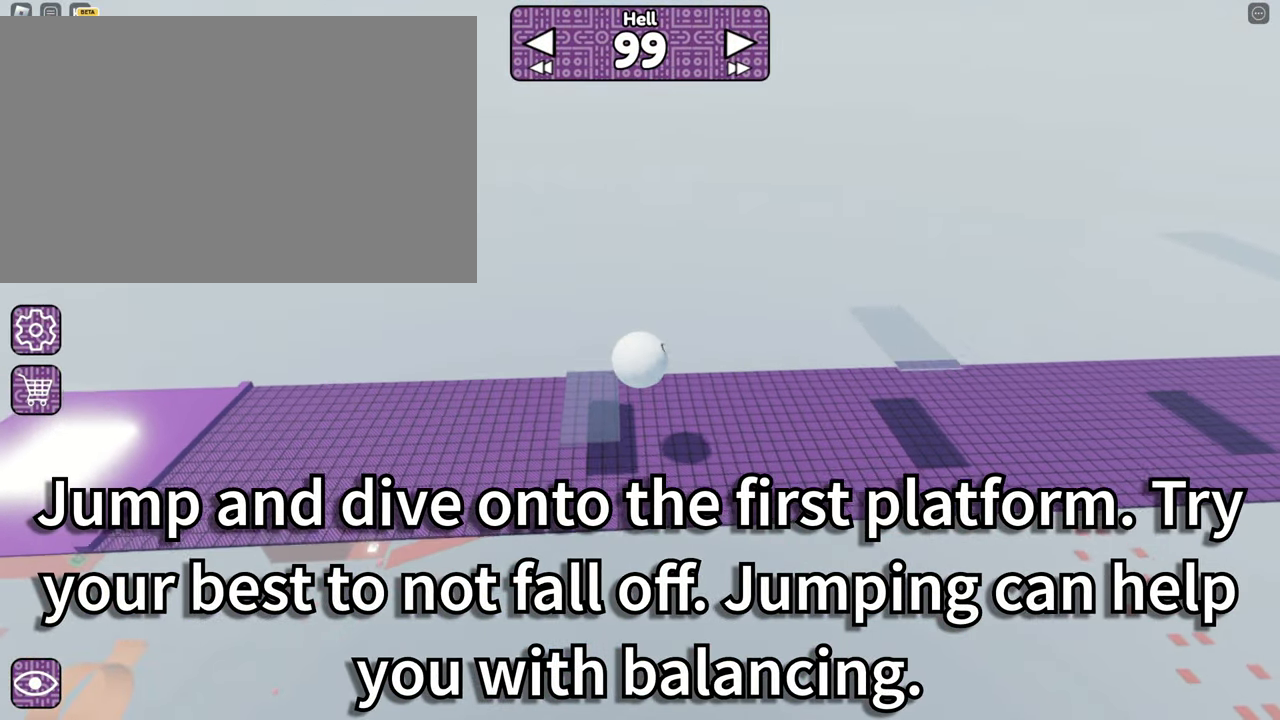
{"keys": ["d"], "mouse": ["right"], "events": [[333, "a", "up"], [467, "d", "down"]]}
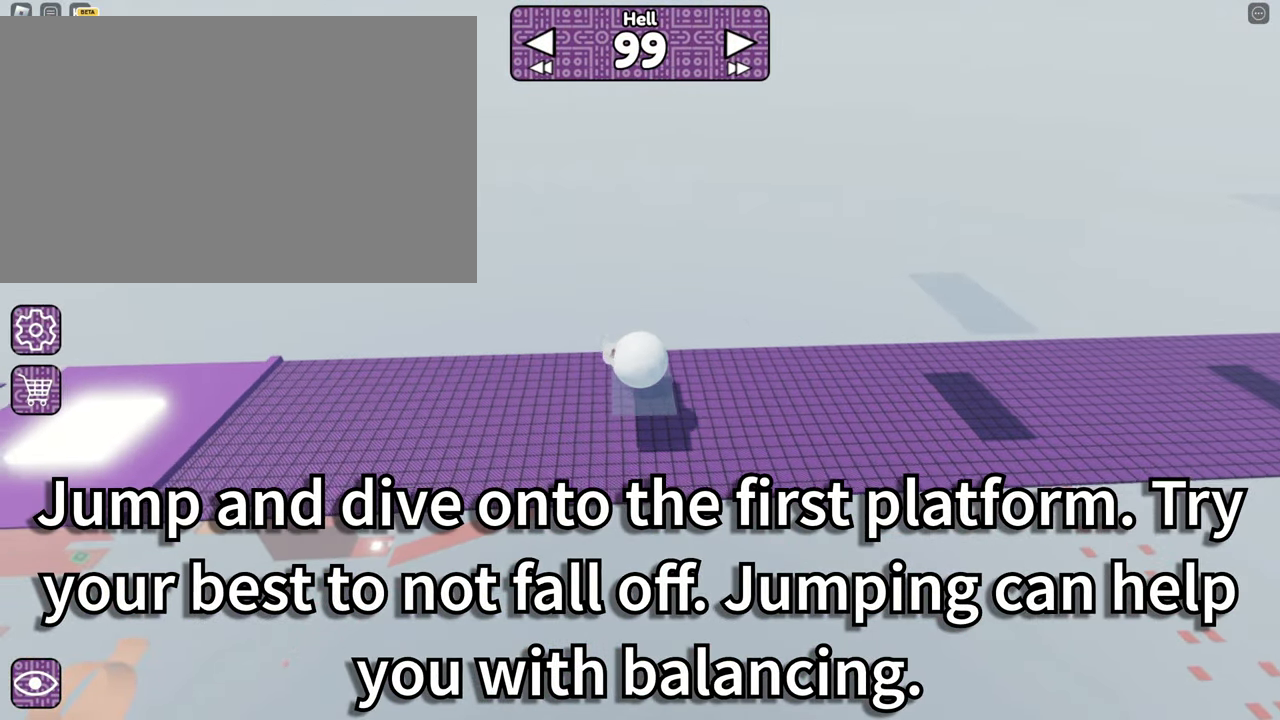
{"keys": ["d"], "mouse": ["right"], "events": [[117, "w", "down"], [250, "w", "up"]]}